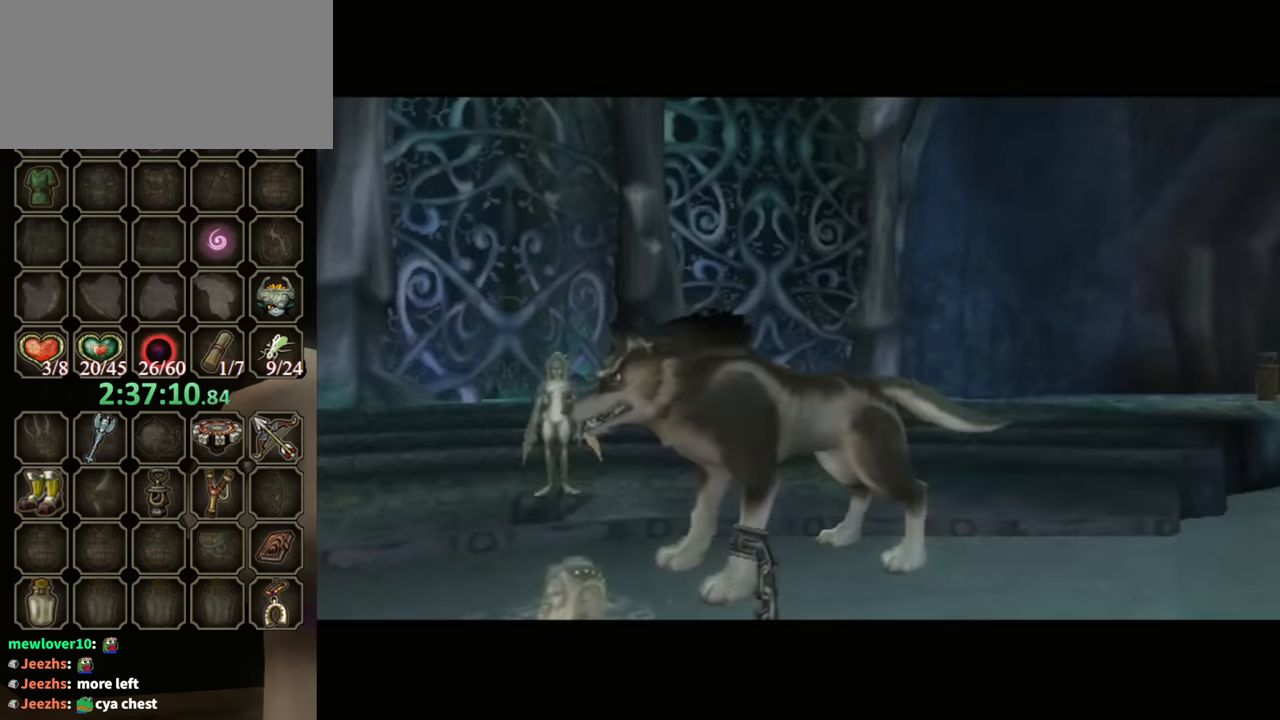
Gameplay with a controller (Nintendo layout); each line is a JSON object with the inputs held at the frame after it. "events" lists button and stick changes between this image and that frame as [ms after this image, input, new state], when the widget could be followed in between. Not read: L3 R3.
{"buttons": [], "left_stick": "down-right", "right_stick": "center", "events": [[433, "left_stick", "down-right"]]}
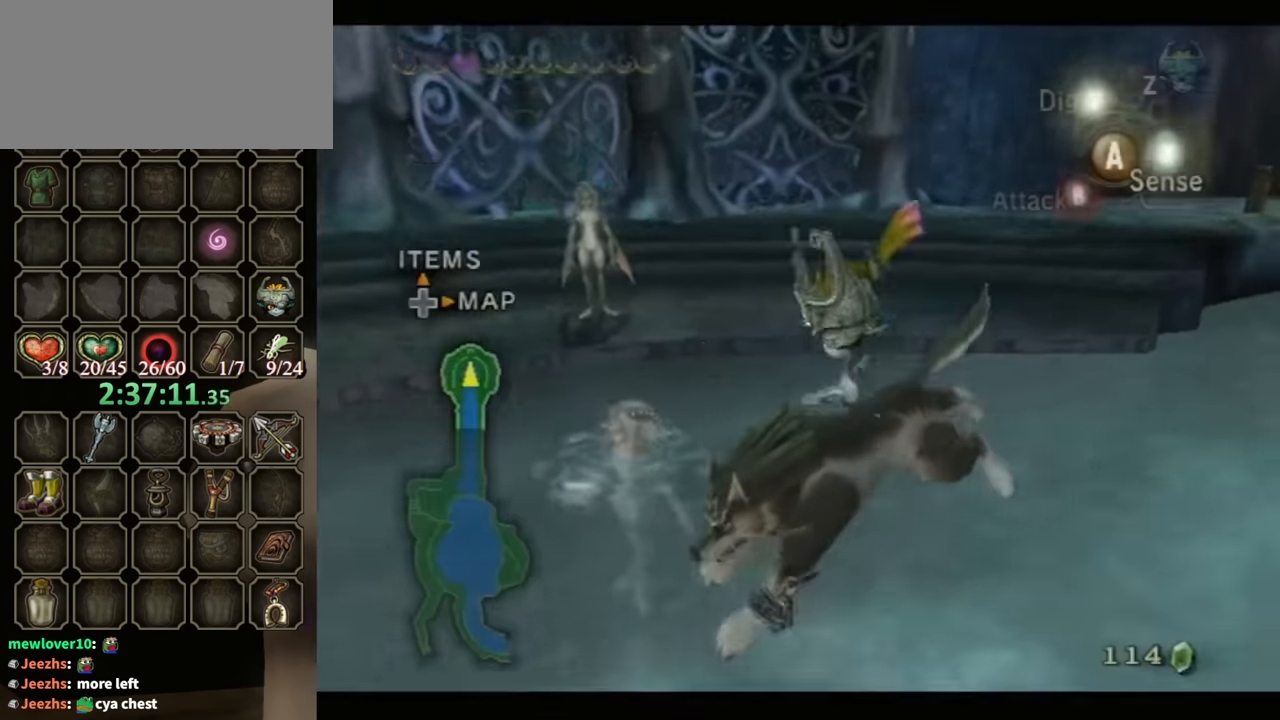
{"buttons": ["A"], "left_stick": "up-right", "right_stick": "center", "events": [[133, "left_stick", "right"], [500, "A", "down"], [500, "left_stick", "up-right"]]}
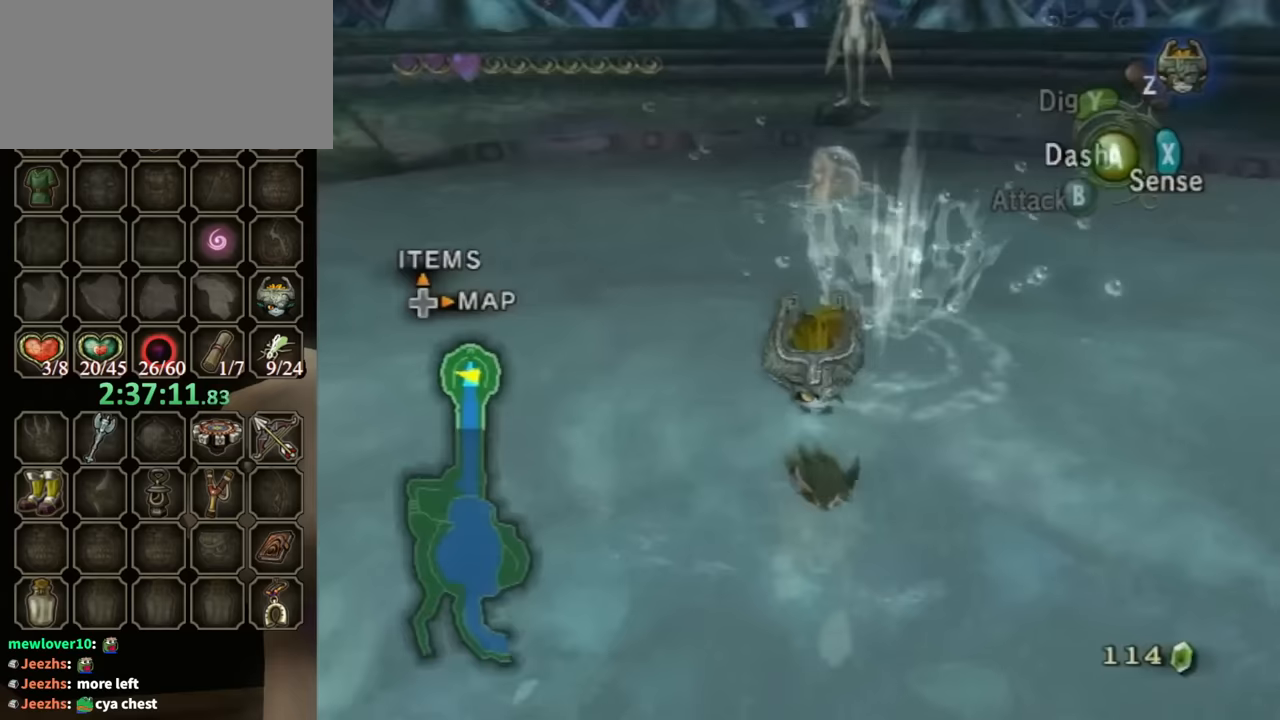
{"buttons": [], "left_stick": "up-right", "right_stick": "center", "events": [[67, "A", "up"], [167, "A", "down"], [233, "A", "up"], [300, "A", "down"], [367, "A", "up"]]}
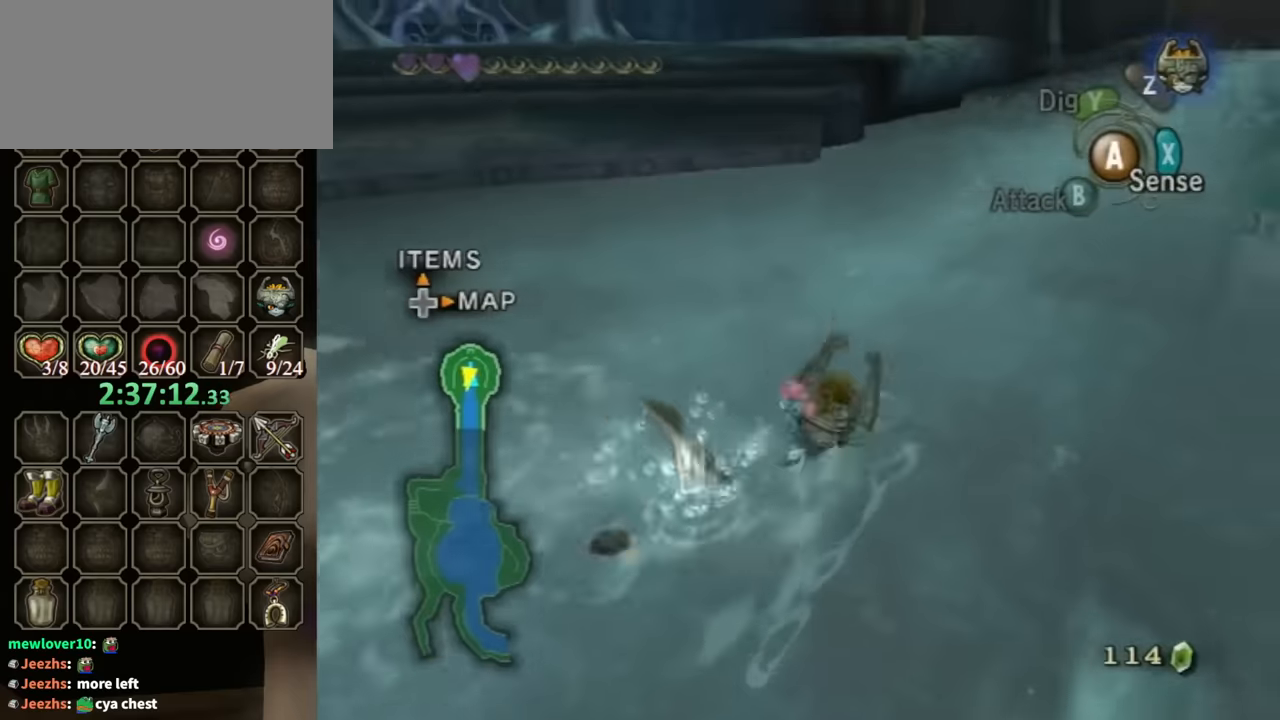
{"buttons": [], "left_stick": "up-right", "right_stick": "center", "events": []}
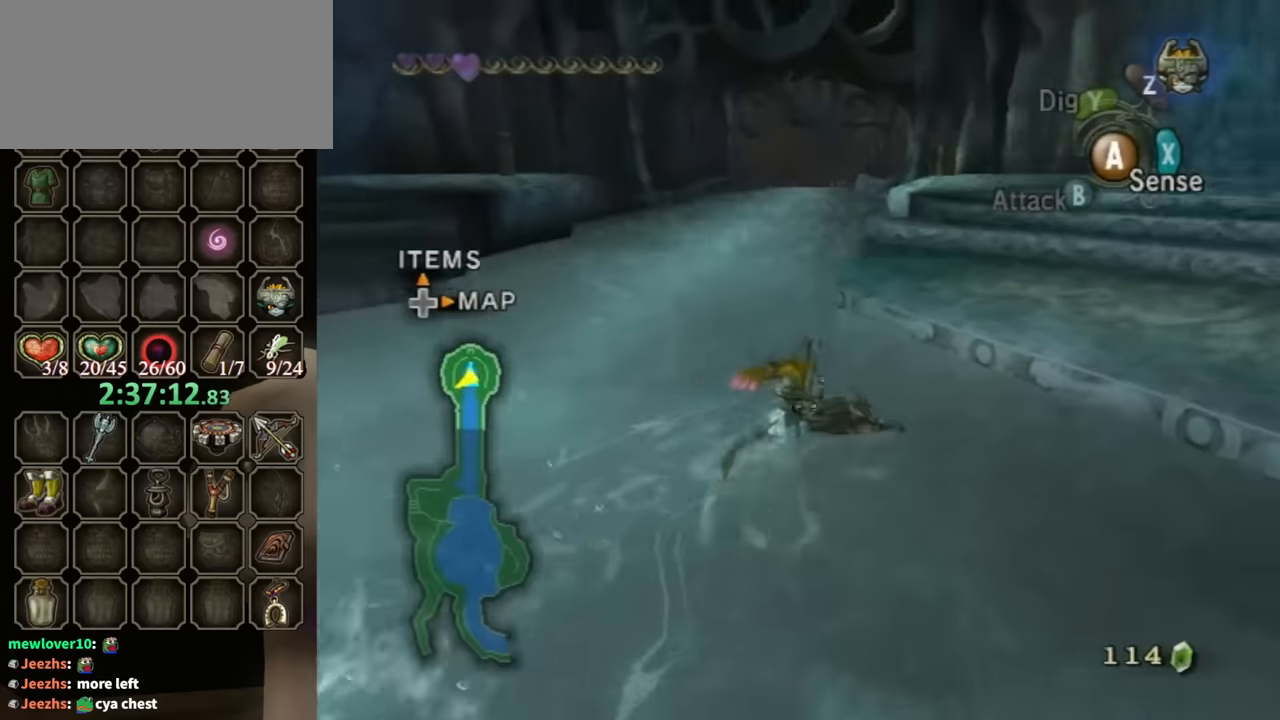
{"buttons": [], "left_stick": "up-right", "right_stick": "center", "events": []}
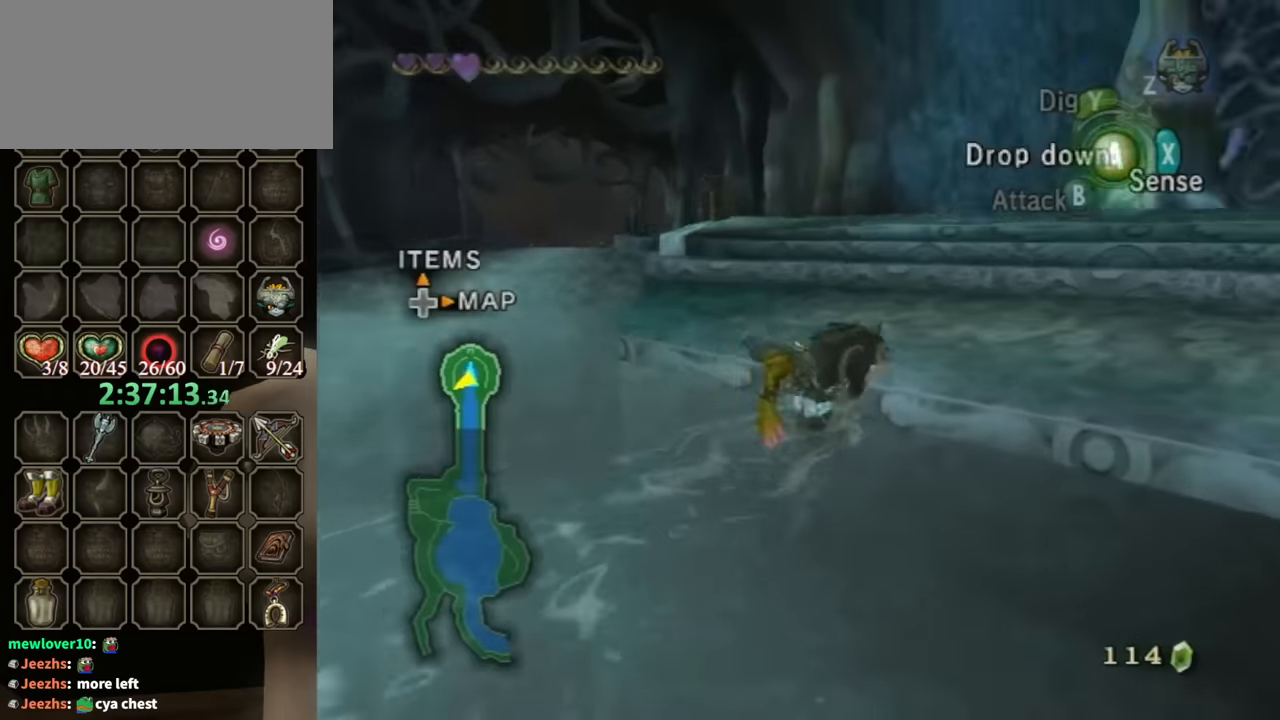
{"buttons": [], "left_stick": "up", "right_stick": "center", "events": [[33, "right_stick", "left"], [167, "right_stick", "center"], [200, "left_stick", "center"], [367, "left_stick", "up"]]}
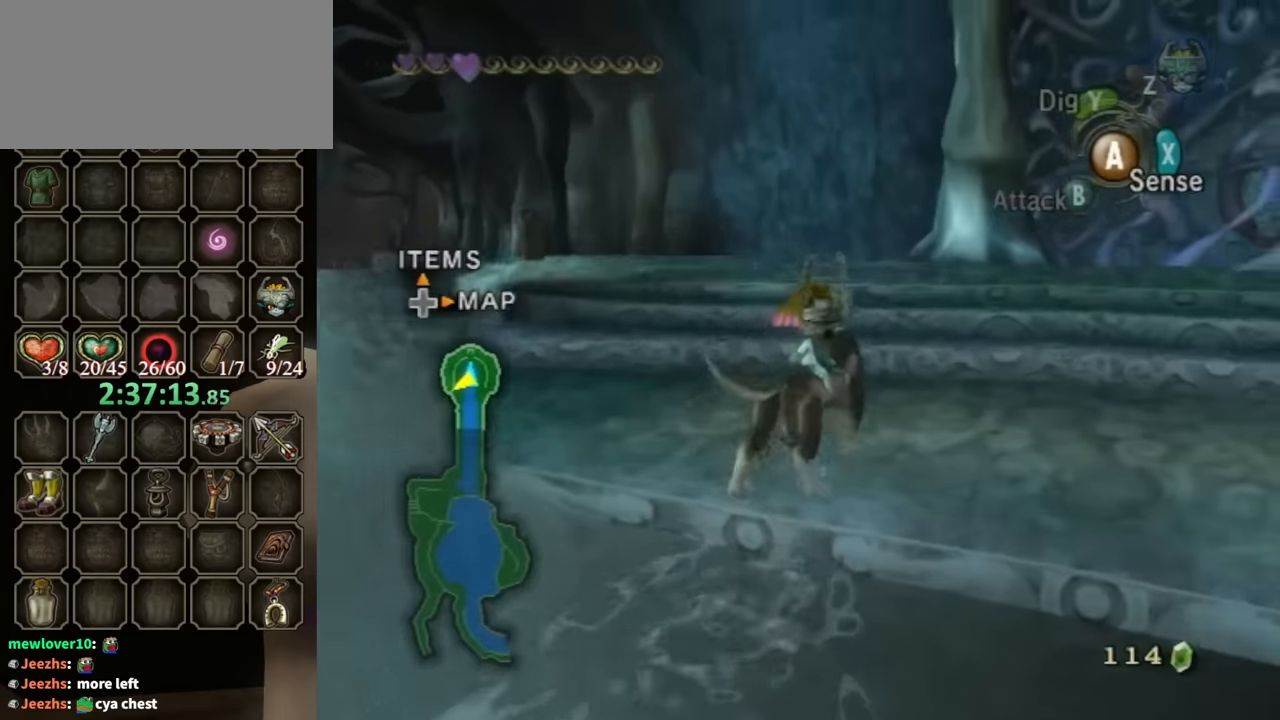
{"buttons": [], "left_stick": "up-left", "right_stick": "center", "events": [[300, "left_stick", "up-left"], [400, "B", "down"], [433, "B", "up"]]}
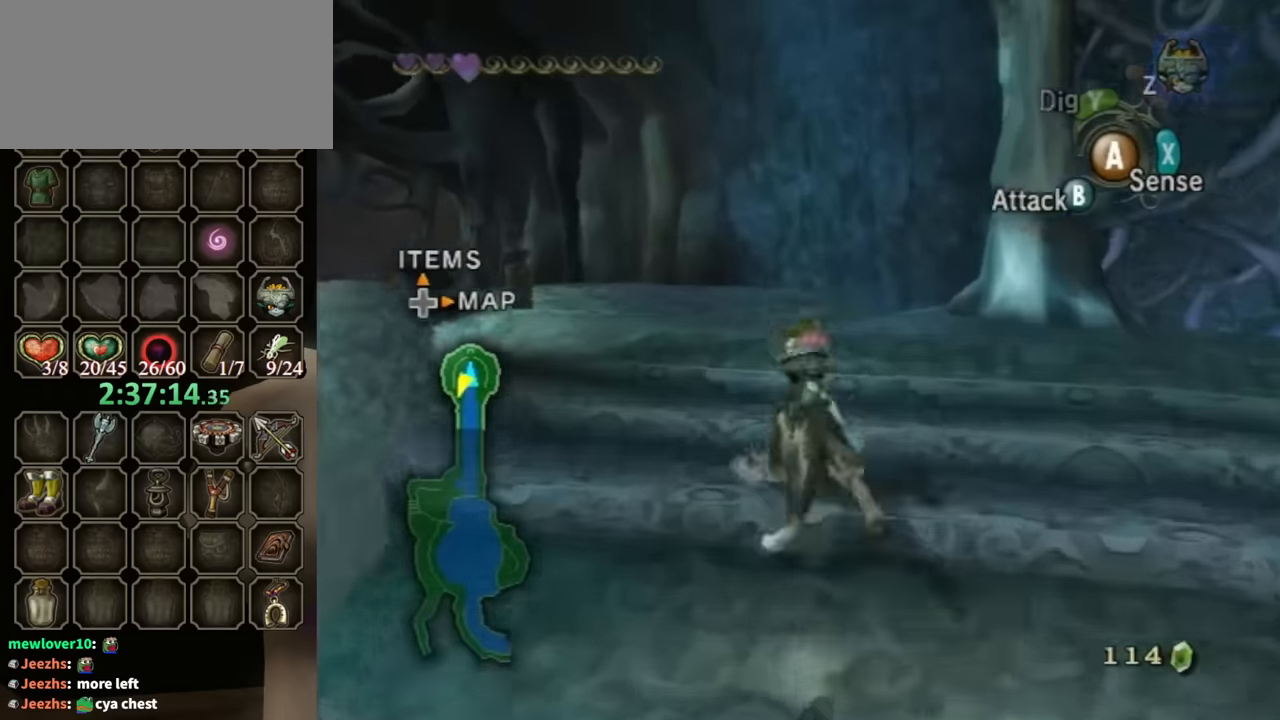
{"buttons": ["A"], "left_stick": "up-left", "right_stick": "center", "events": [[133, "A", "down"], [267, "A", "up"], [333, "A", "down"], [400, "A", "up"], [433, "A", "down"]]}
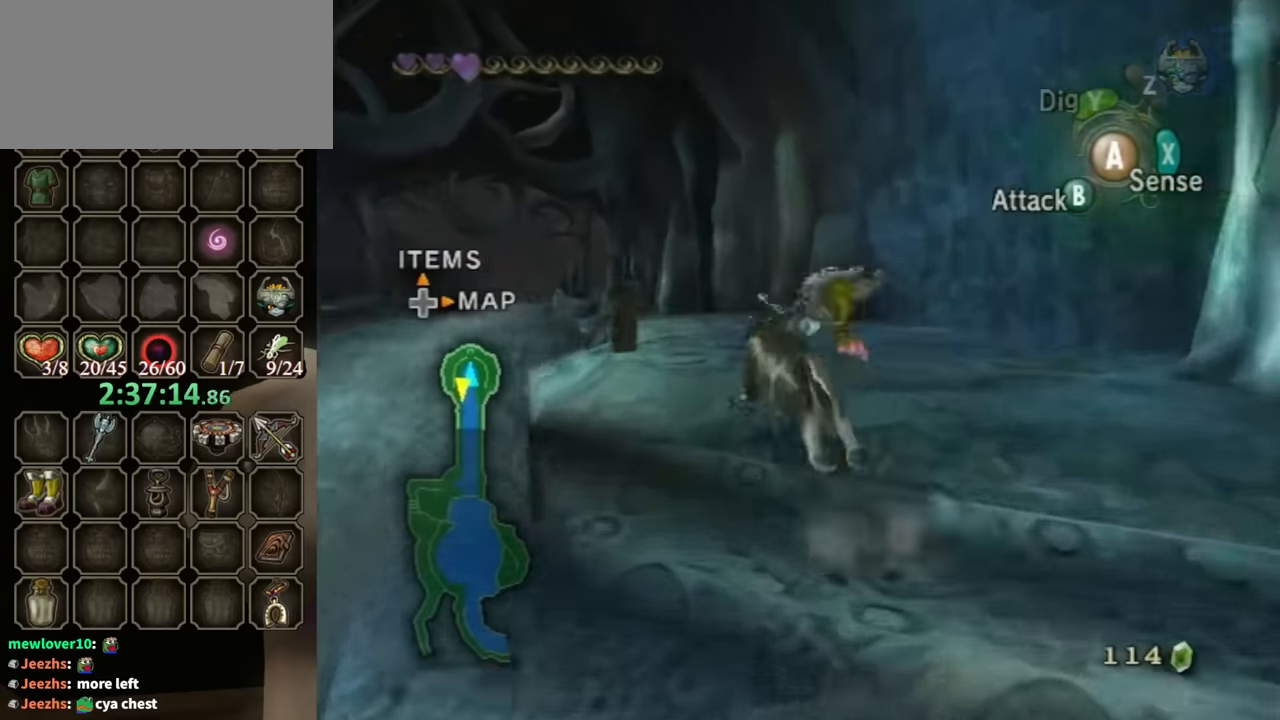
{"buttons": [], "left_stick": "up", "right_stick": "center", "events": [[33, "A", "up"], [100, "A", "down"], [167, "A", "up"], [267, "left_stick", "up"]]}
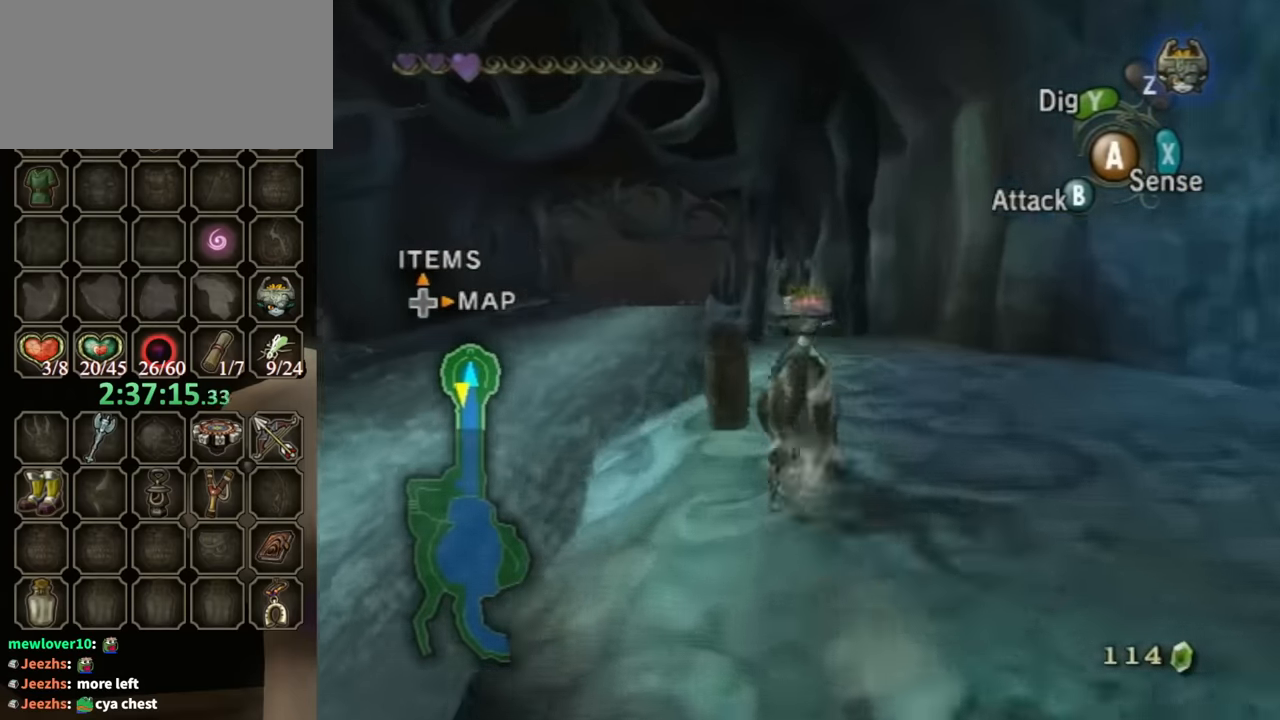
{"buttons": [], "left_stick": "center", "right_stick": "center", "events": [[300, "R1", "down"], [333, "Y", "down"], [367, "left_stick", "center"], [400, "R1", "up"], [400, "Y", "up"]]}
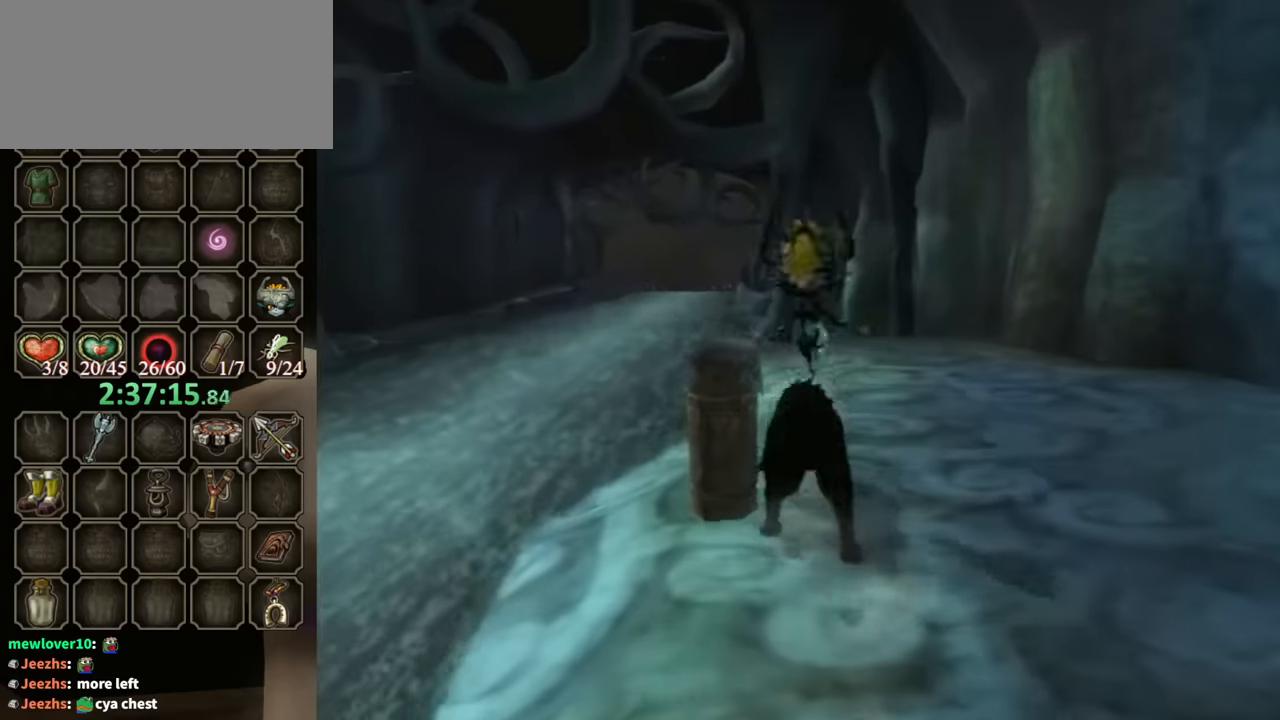
{"buttons": [], "left_stick": "center", "right_stick": "center", "events": []}
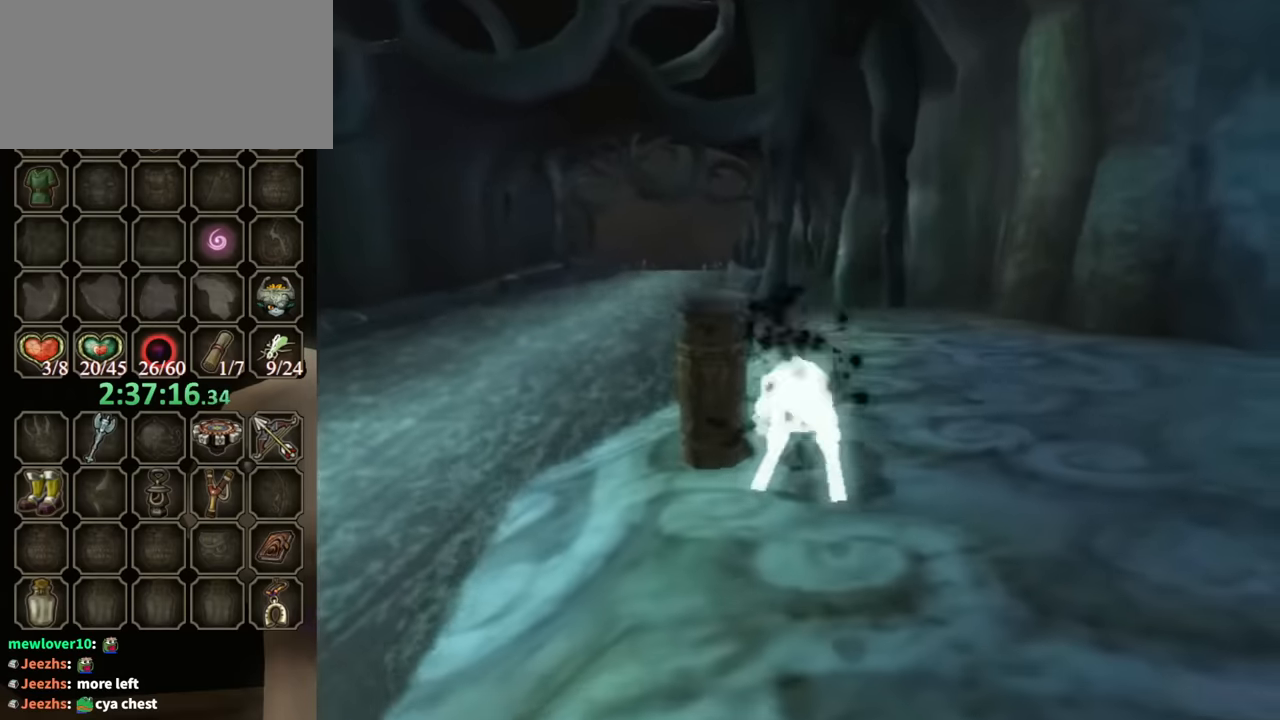
{"buttons": [], "left_stick": "center", "right_stick": "center", "events": []}
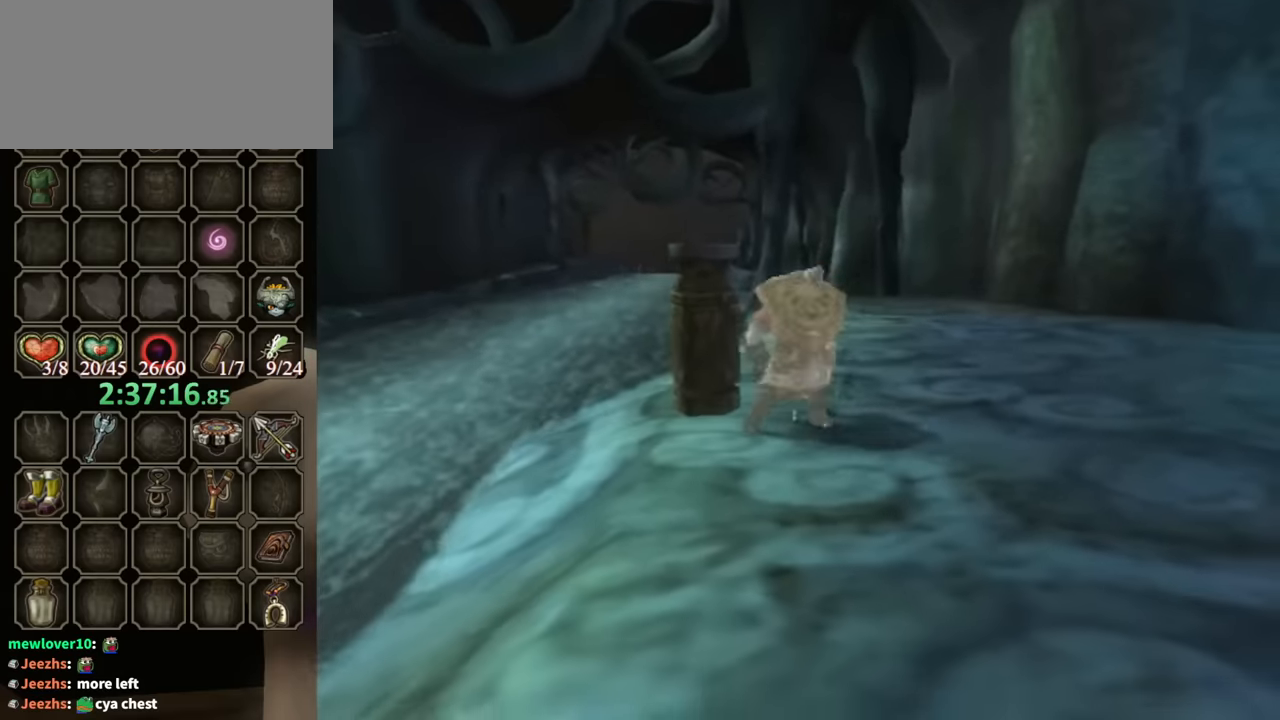
{"buttons": [], "left_stick": "center", "right_stick": "center", "events": []}
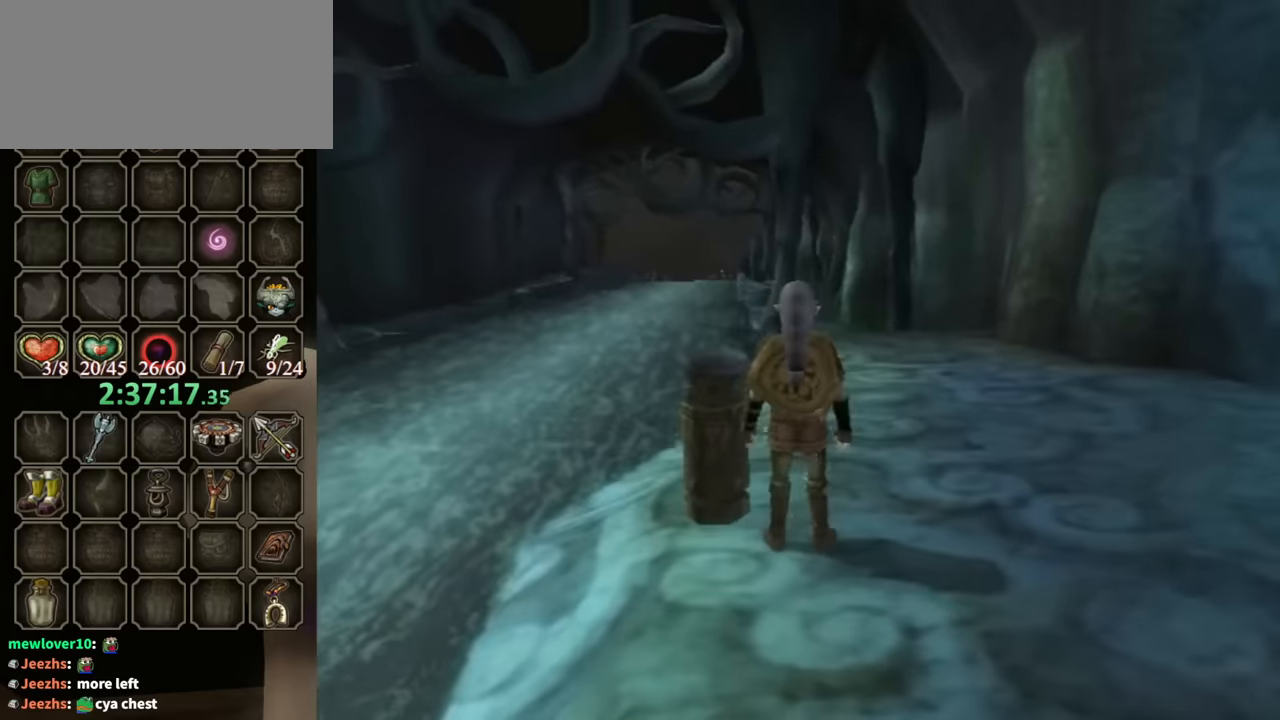
{"buttons": [], "left_stick": "center", "right_stick": "center", "events": []}
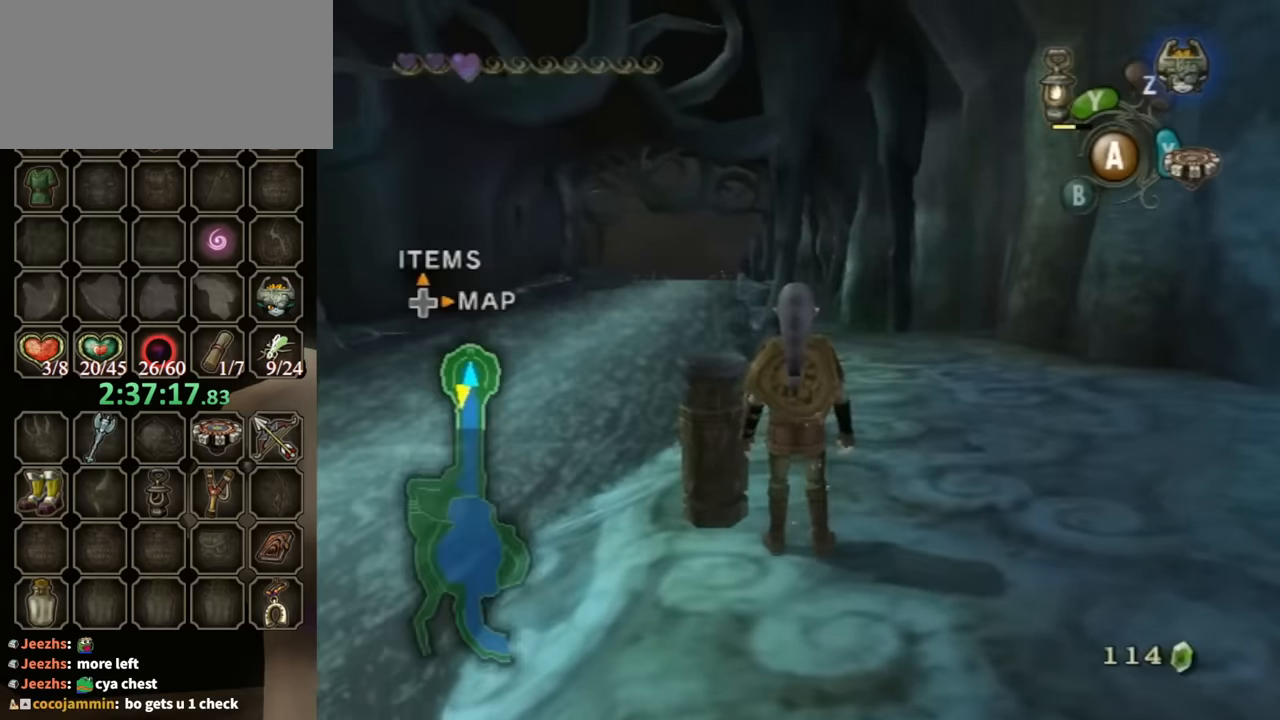
{"buttons": [], "left_stick": "center", "right_stick": "center", "events": [[67, "DPAD_UP", "down"], [133, "DPAD_UP", "up"]]}
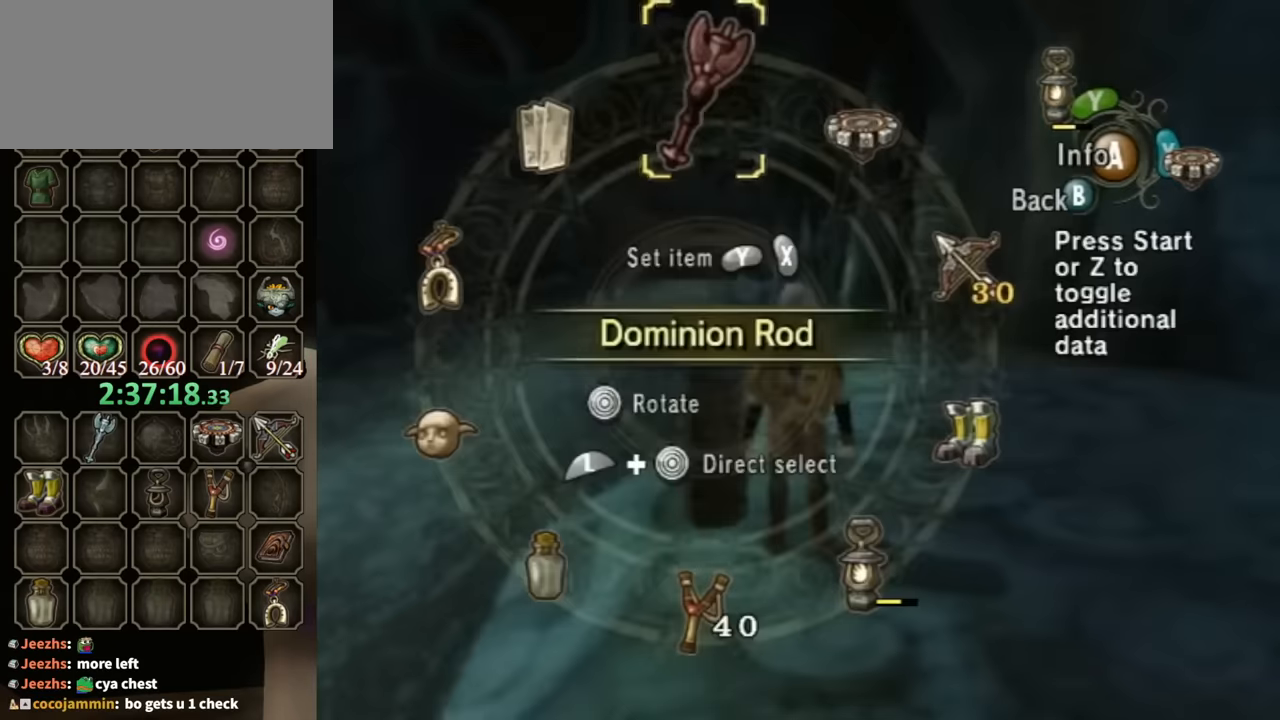
{"buttons": [], "left_stick": "up", "right_stick": "center", "events": [[33, "B", "down"], [167, "B", "up"], [300, "left_stick", "up"], [400, "Y", "down"], [467, "Y", "up"]]}
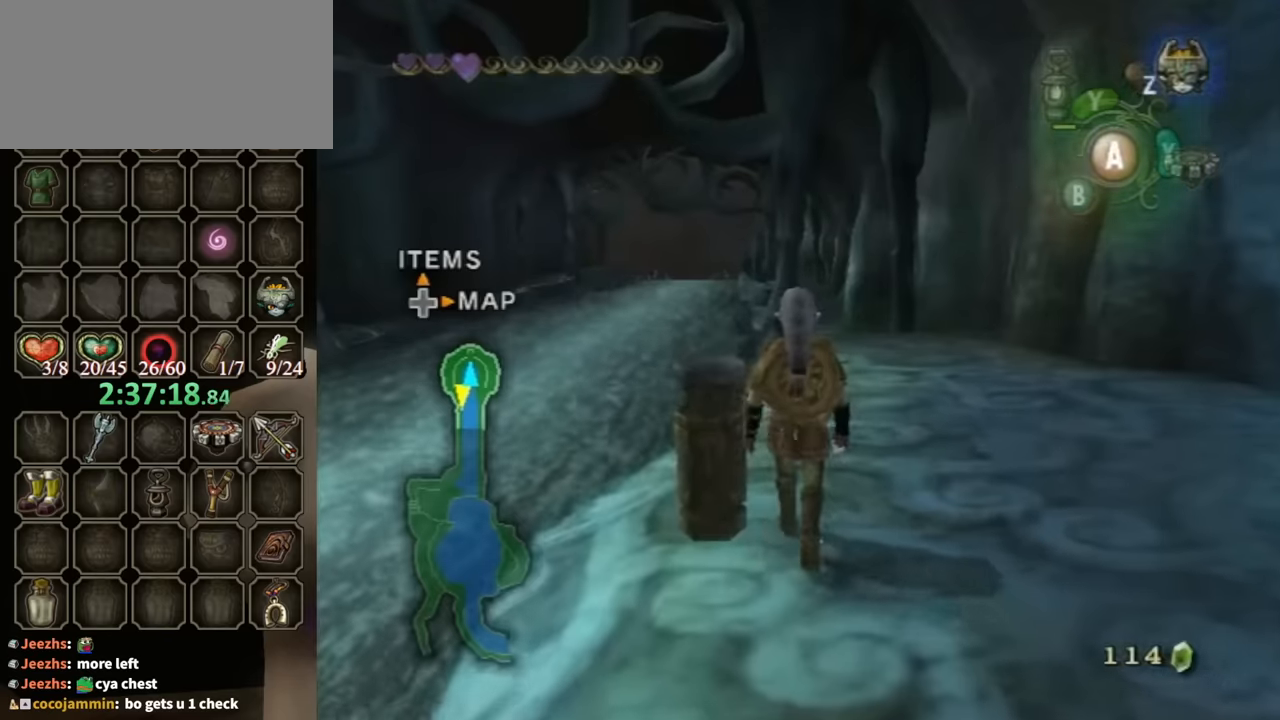
{"buttons": [], "left_stick": "up-right", "right_stick": "center", "events": [[67, "Y", "down"], [67, "left_stick", "center"], [100, "Y", "up"], [467, "left_stick", "up-right"]]}
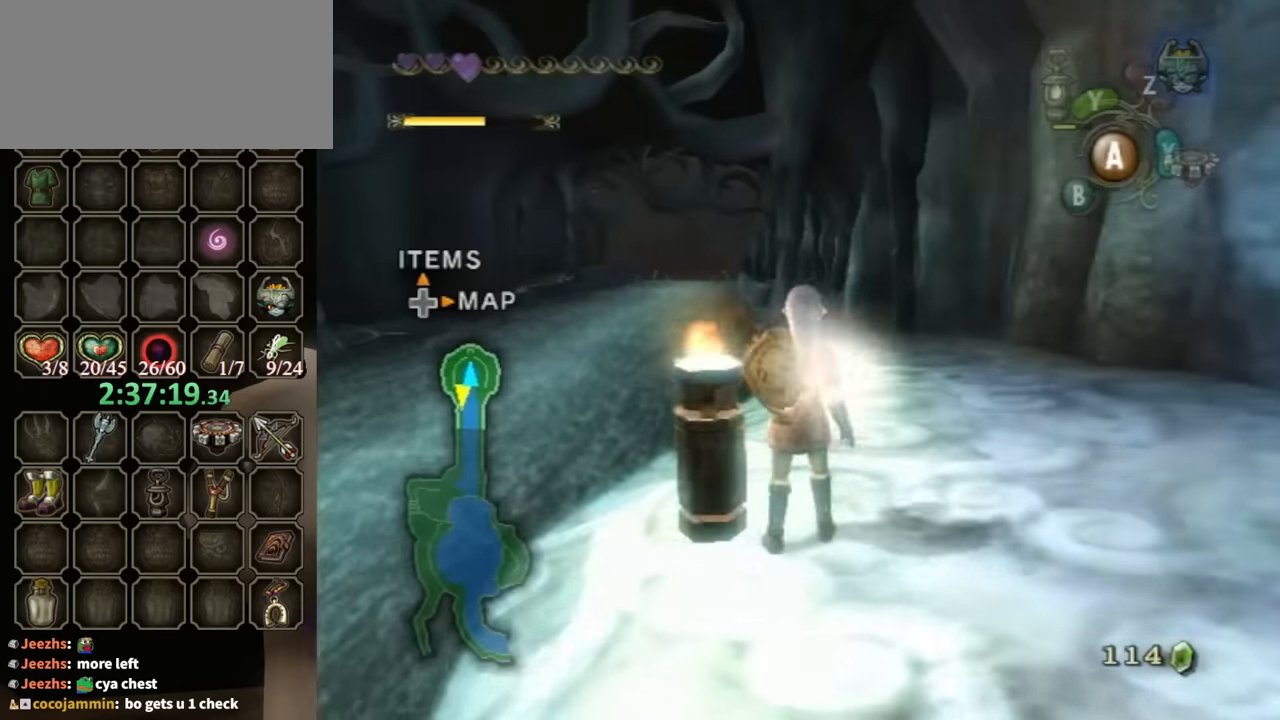
{"buttons": [], "left_stick": "up-right", "right_stick": "down-right", "events": [[100, "right_stick", "down-right"]]}
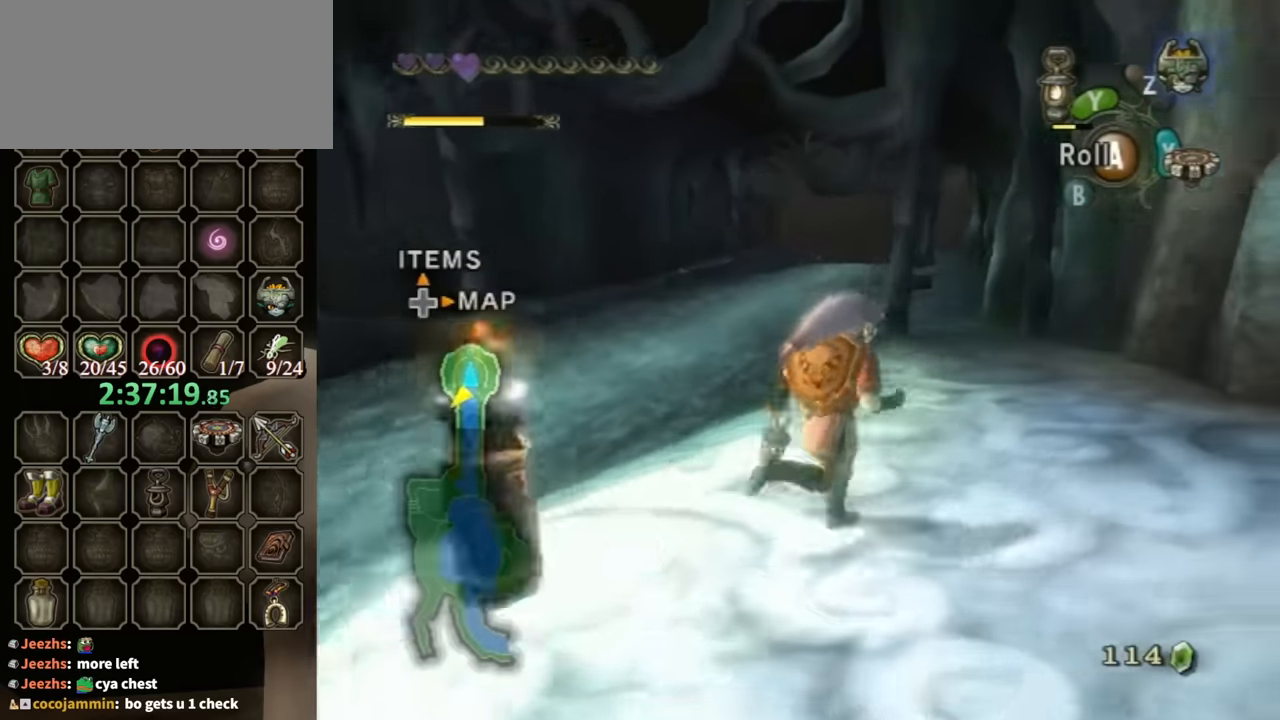
{"buttons": [], "left_stick": "up", "right_stick": "down-right", "events": [[233, "left_stick", "up"]]}
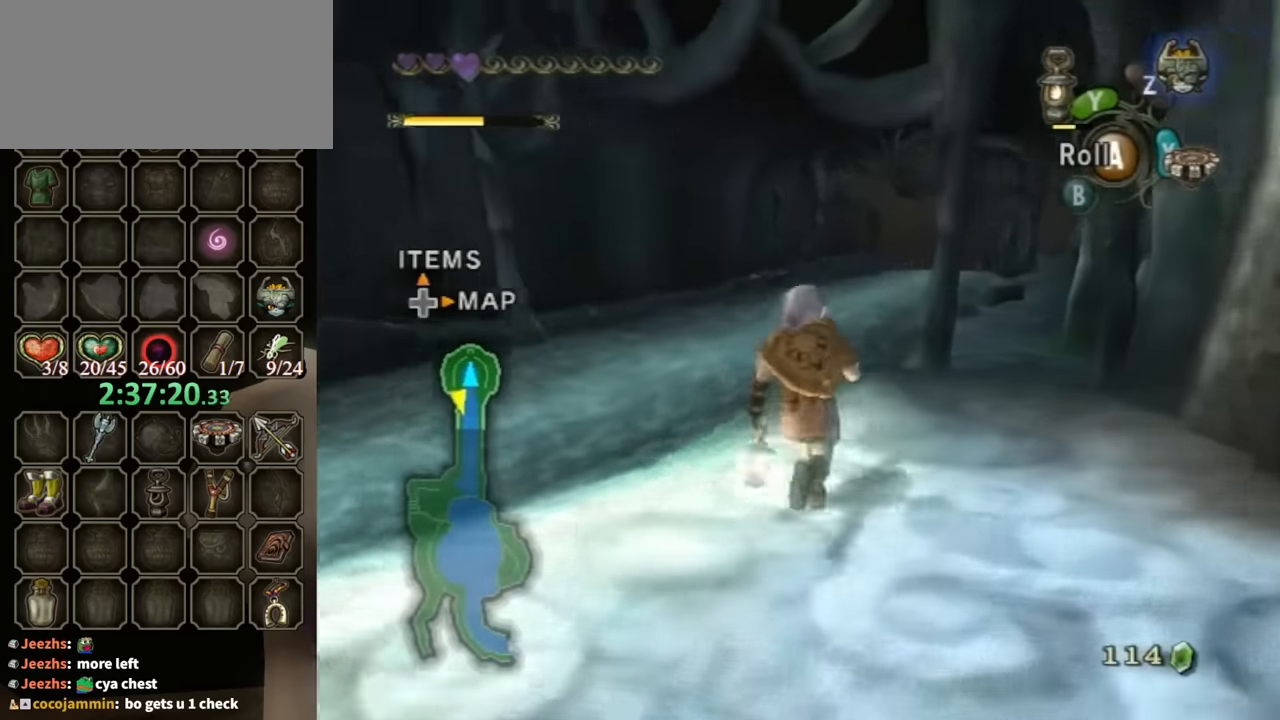
{"buttons": [], "left_stick": "up", "right_stick": "center", "events": [[167, "right_stick", "center"]]}
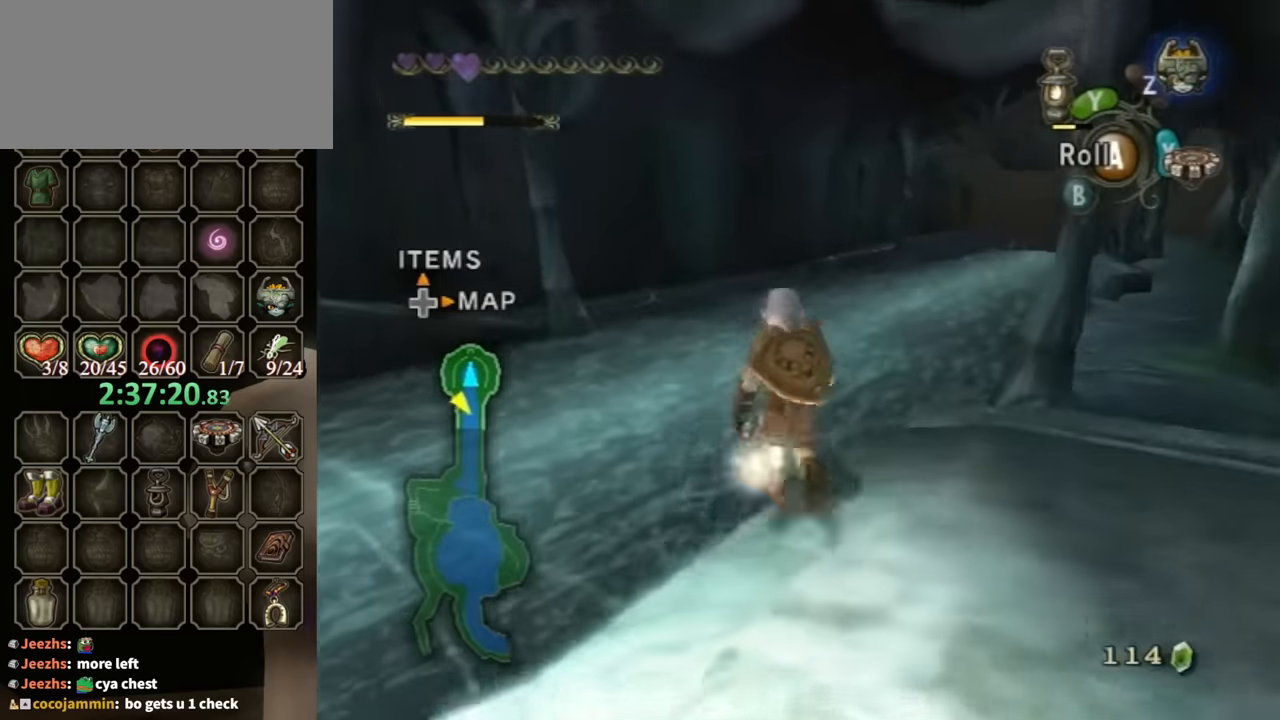
{"buttons": [], "left_stick": "up-left", "right_stick": "center", "events": [[67, "A", "down"], [100, "left_stick", "up-left"], [167, "A", "up"]]}
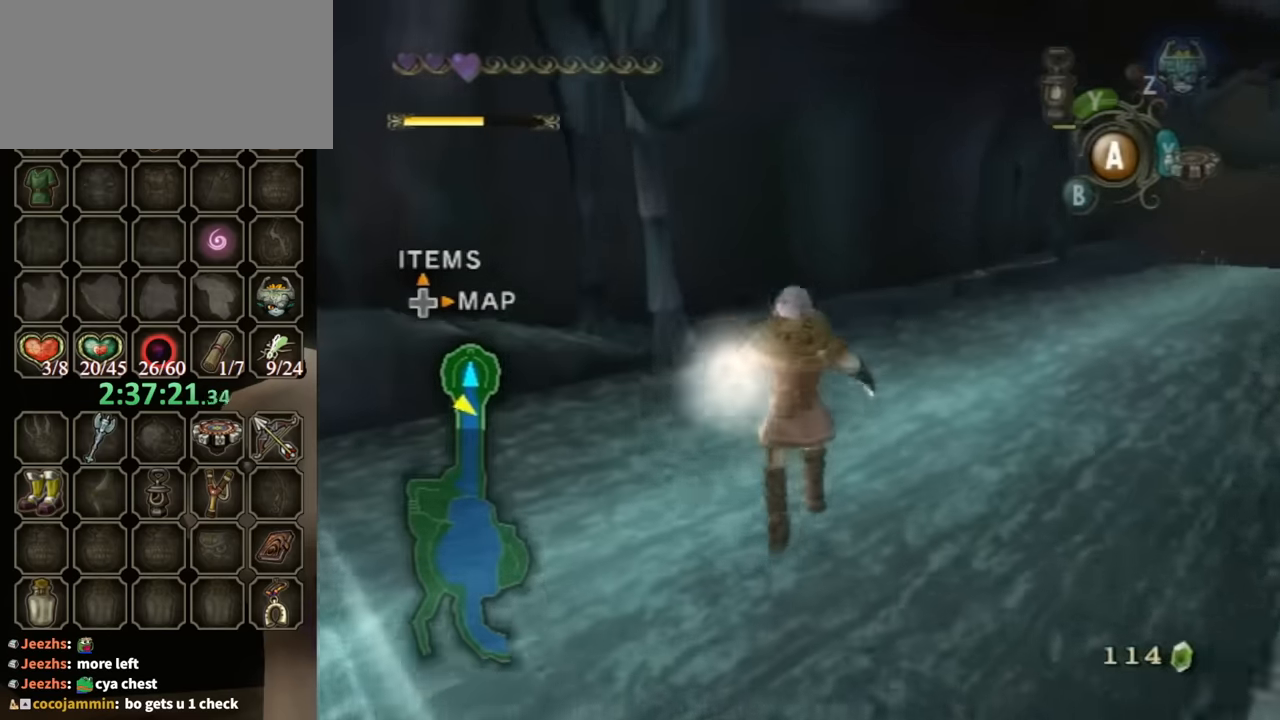
{"buttons": [], "left_stick": "up-left", "right_stick": "center", "events": [[67, "A", "down"], [167, "A", "up"], [200, "A", "down"], [333, "A", "up"]]}
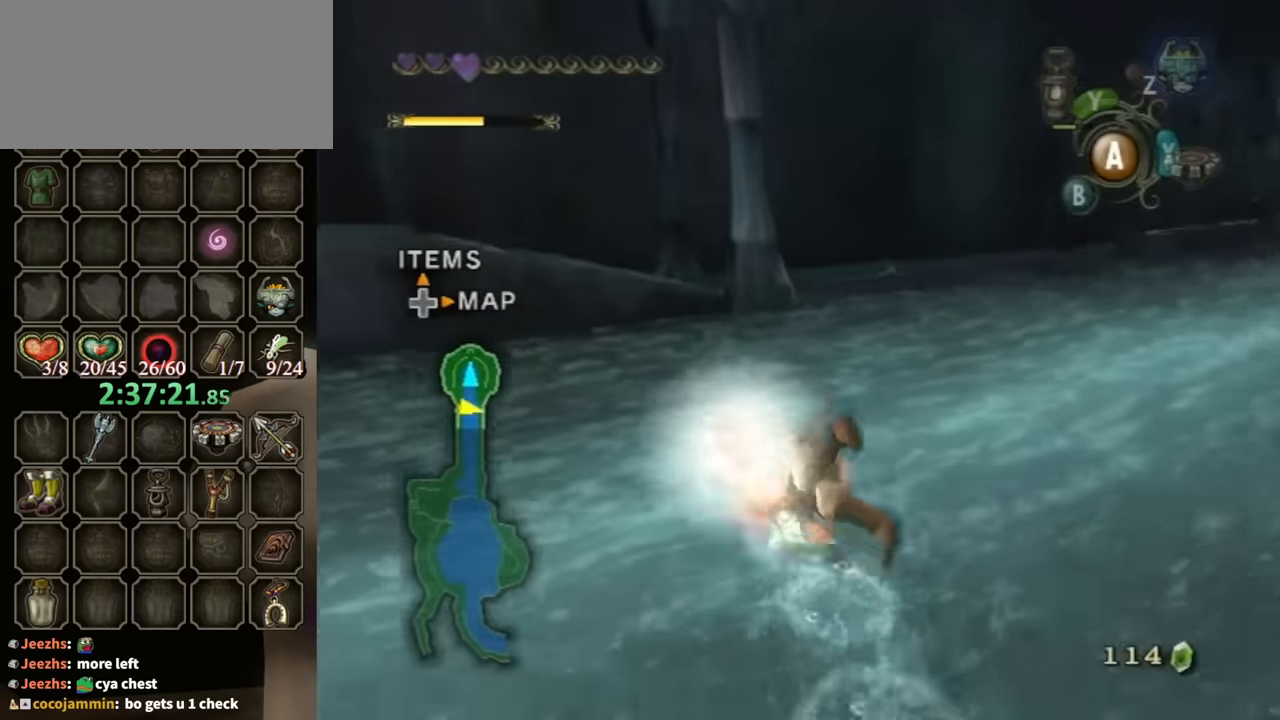
{"buttons": [], "left_stick": "up-left", "right_stick": "center", "events": []}
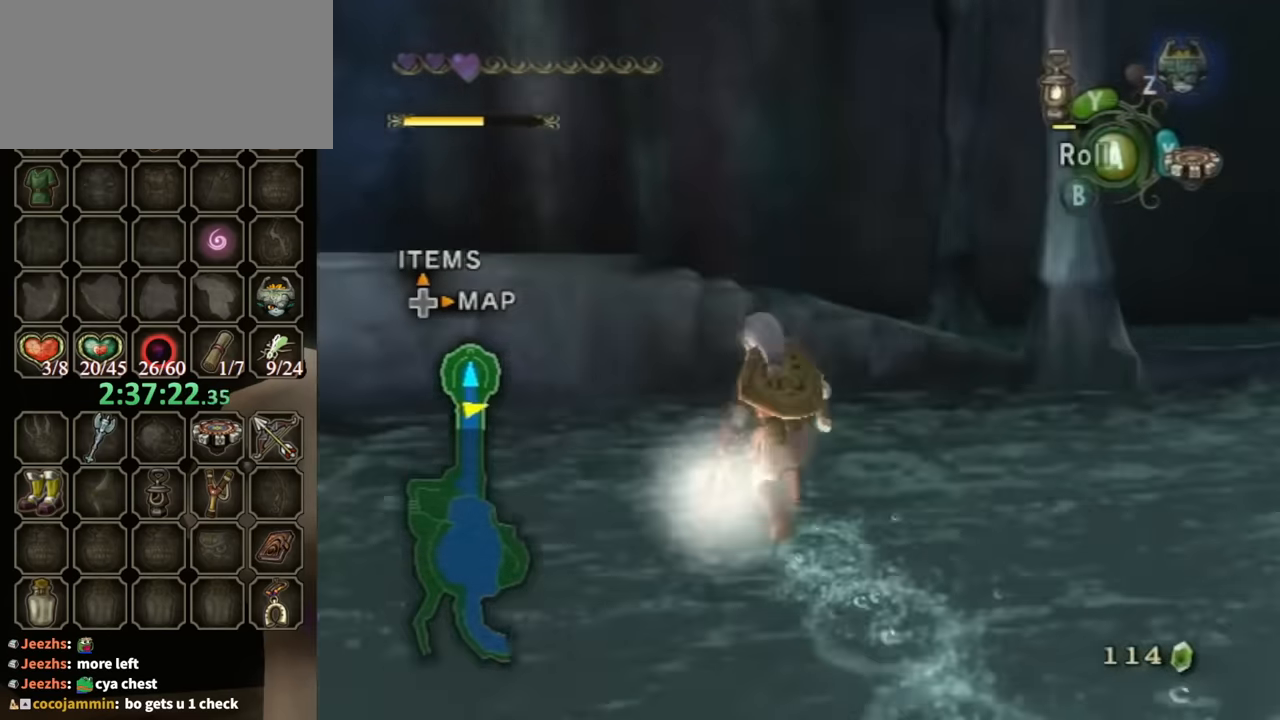
{"buttons": [], "left_stick": "up-left", "right_stick": "center", "events": []}
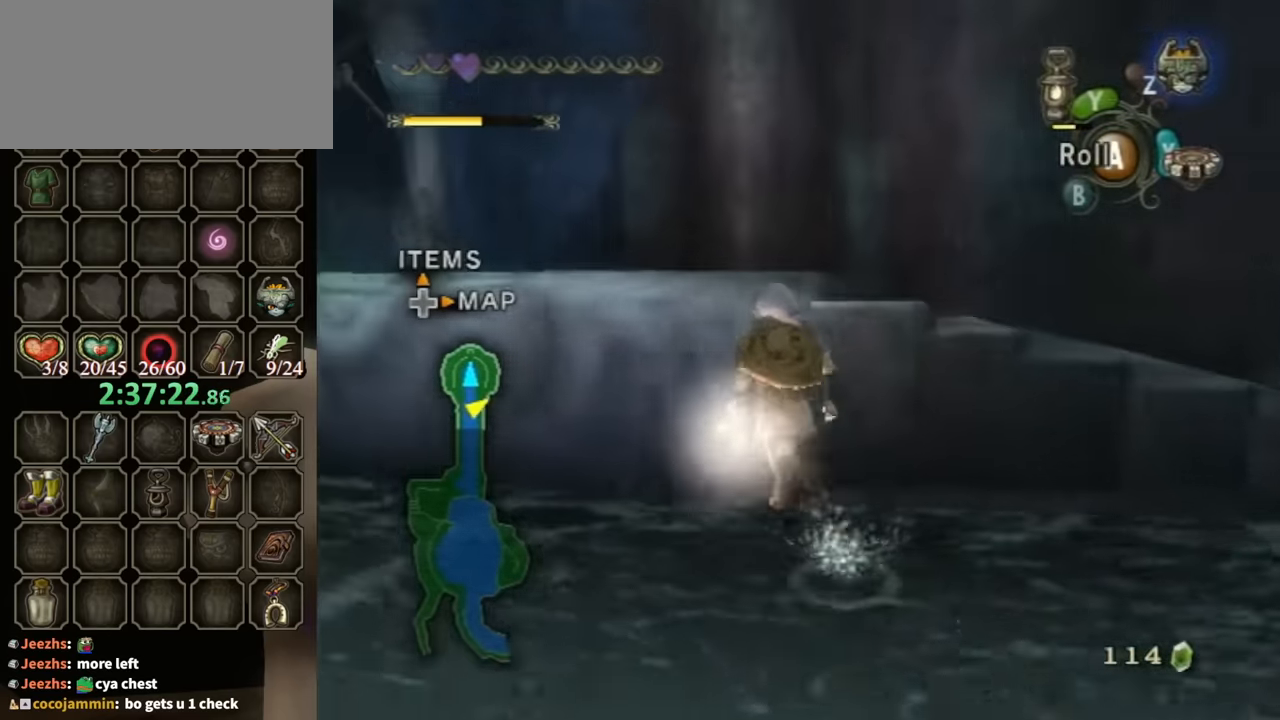
{"buttons": [], "left_stick": "up", "right_stick": "center", "events": [[133, "left_stick", "up"]]}
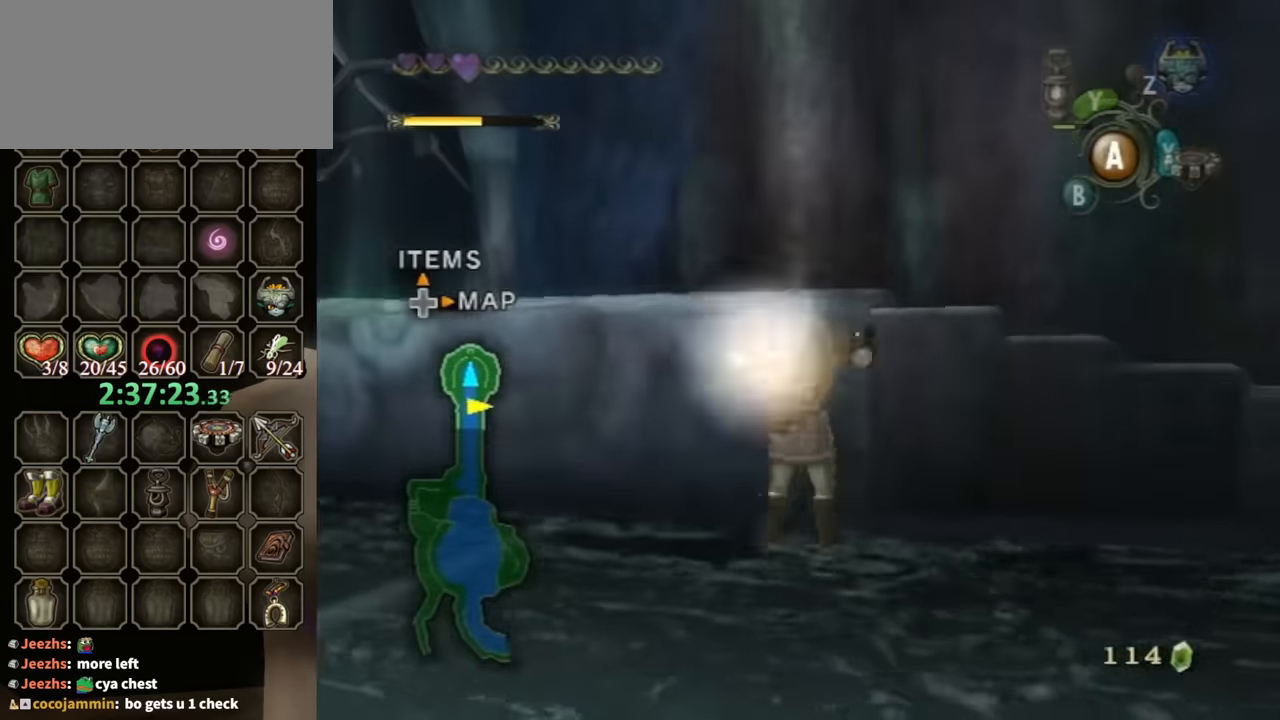
{"buttons": [], "left_stick": "up", "right_stick": "down-right", "events": [[400, "right_stick", "down-right"]]}
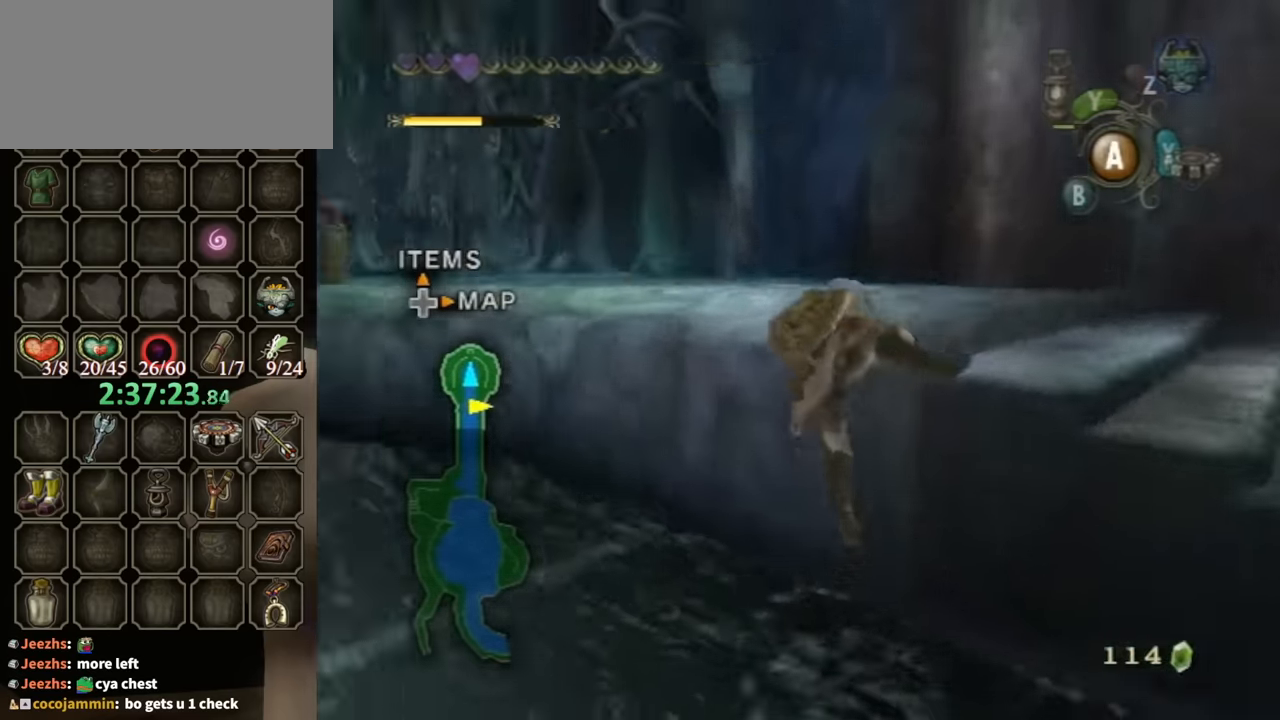
{"buttons": [], "left_stick": "up", "right_stick": "center", "events": [[100, "left_stick", "center"], [367, "left_stick", "up"], [400, "right_stick", "center"]]}
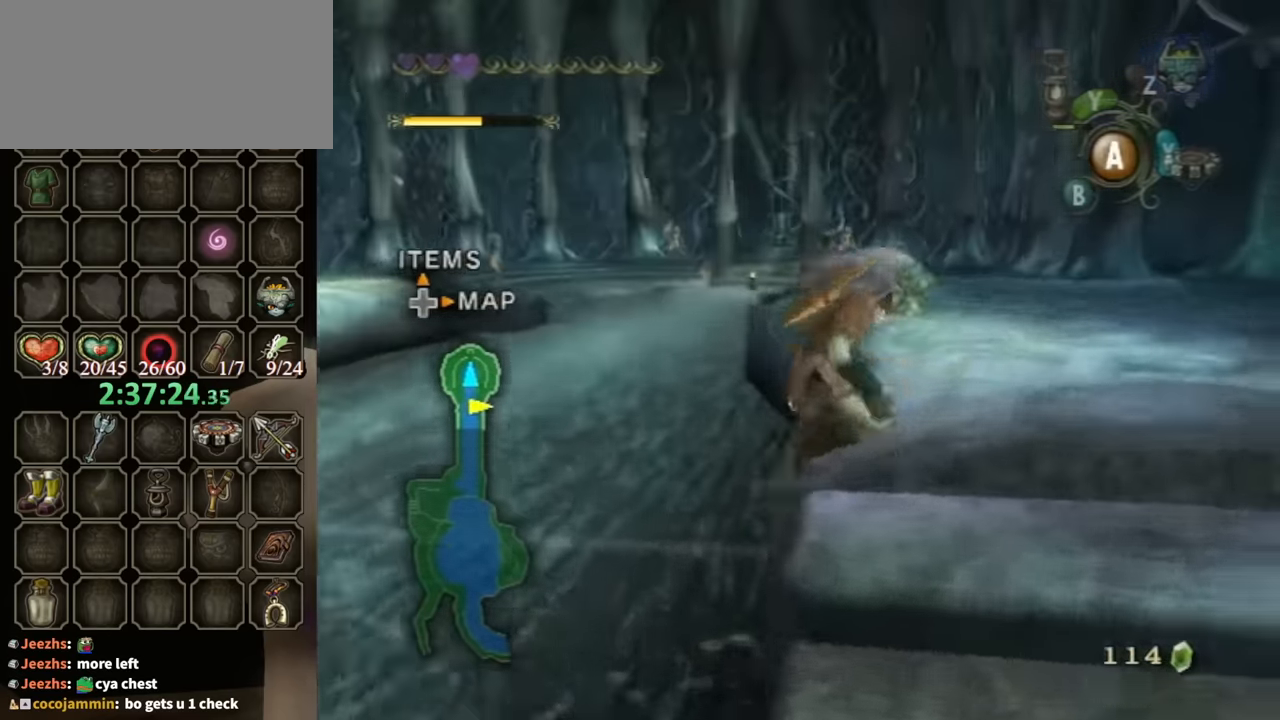
{"buttons": [], "left_stick": "up", "right_stick": "center", "events": [[300, "A", "down"], [333, "A", "up"], [433, "A", "down"], [500, "A", "up"]]}
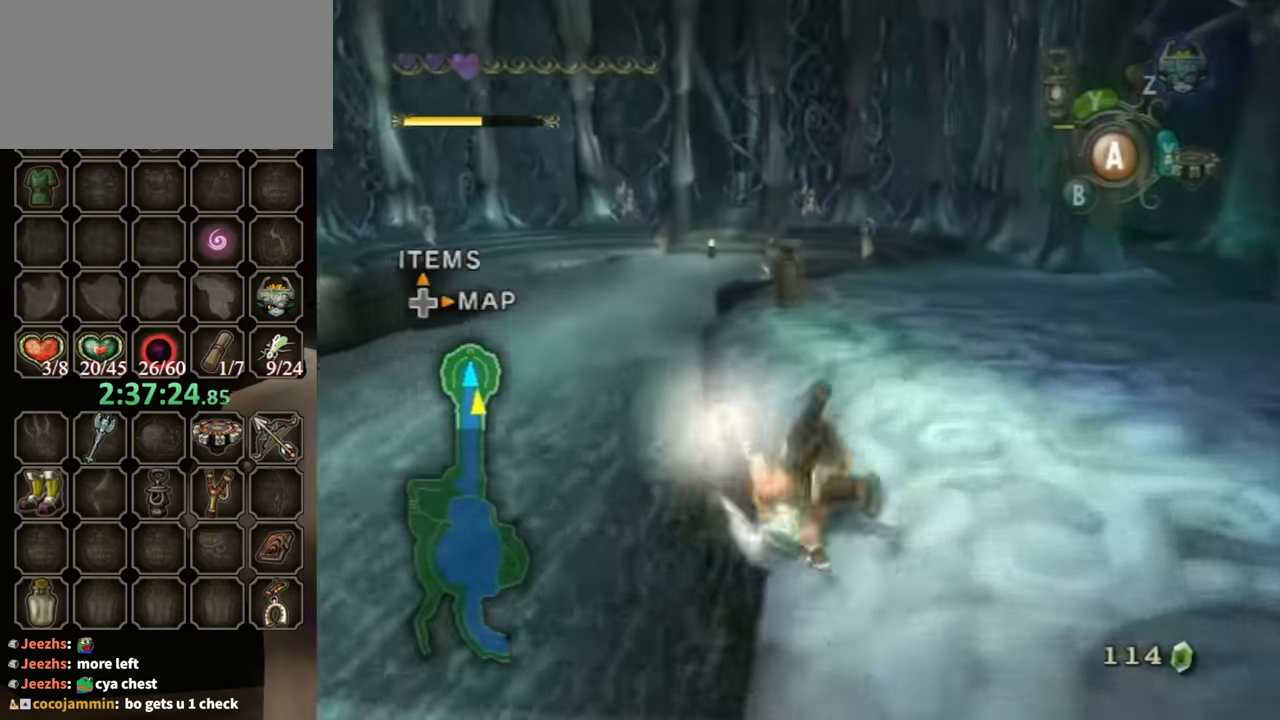
{"buttons": [], "left_stick": "up", "right_stick": "center", "events": []}
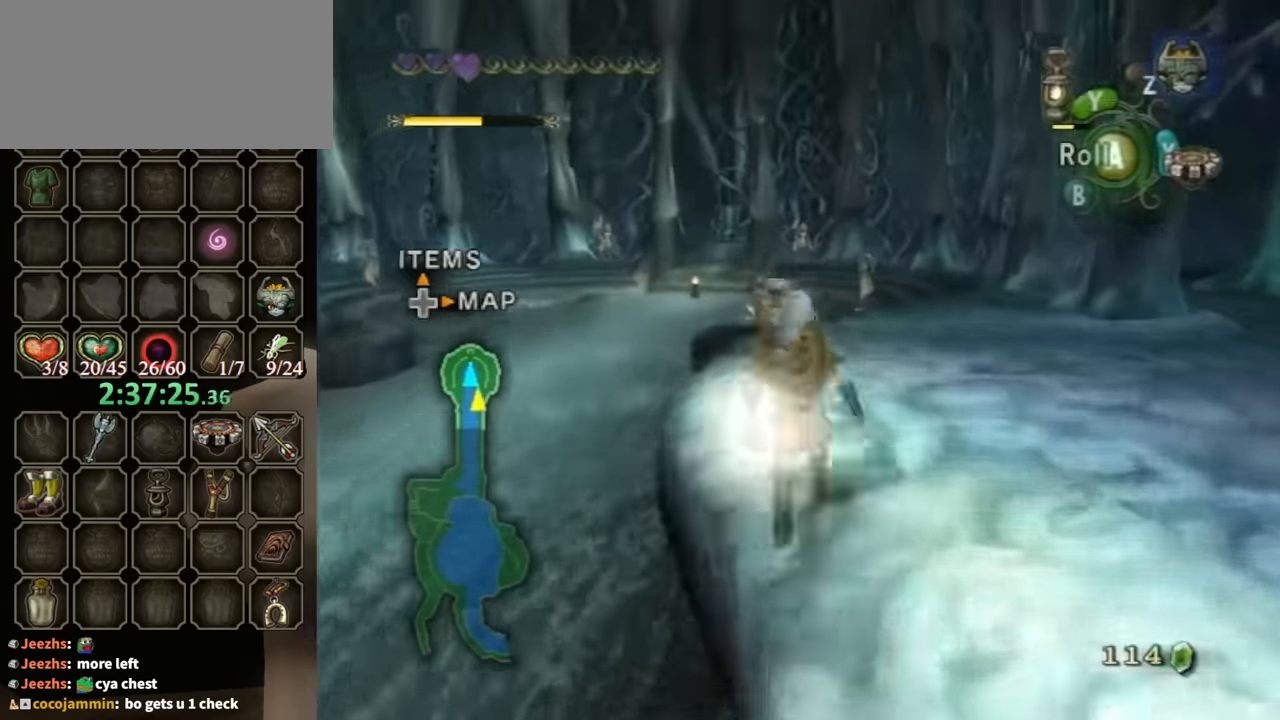
{"buttons": [], "left_stick": "up", "right_stick": "center", "events": []}
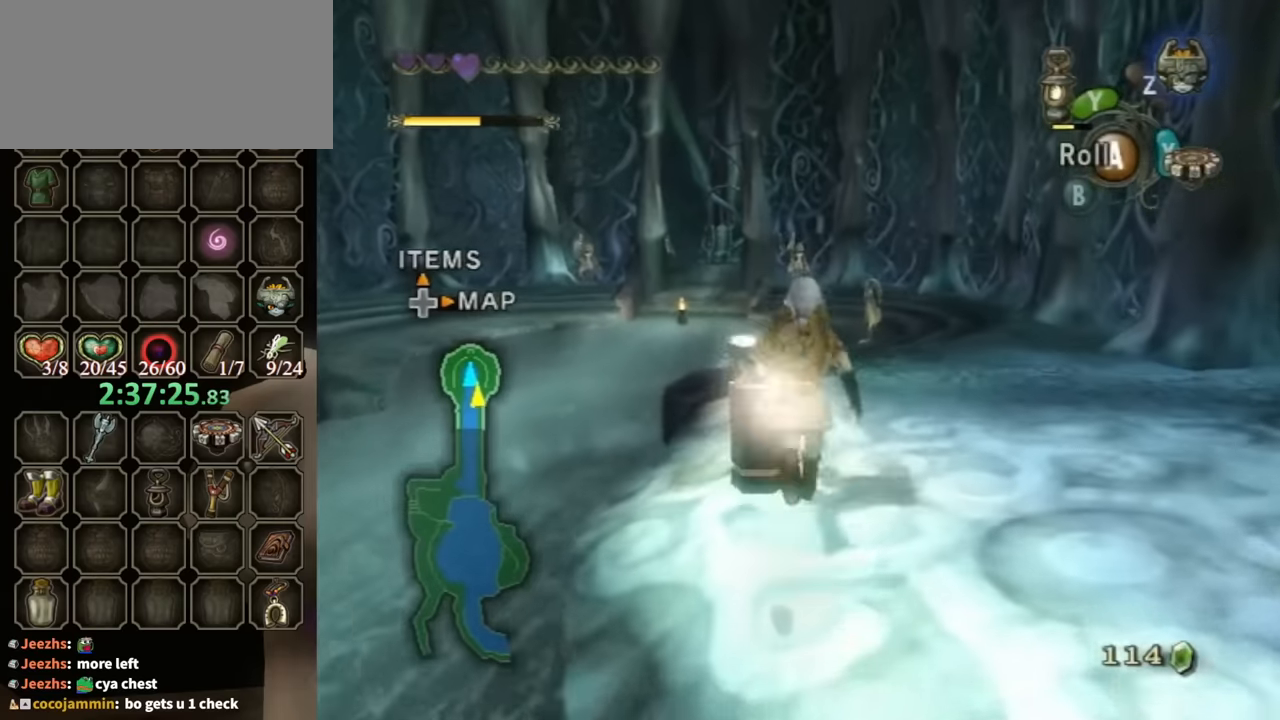
{"buttons": [], "left_stick": "center", "right_stick": "center", "events": [[133, "Y", "down"], [200, "Y", "up"], [200, "left_stick", "center"]]}